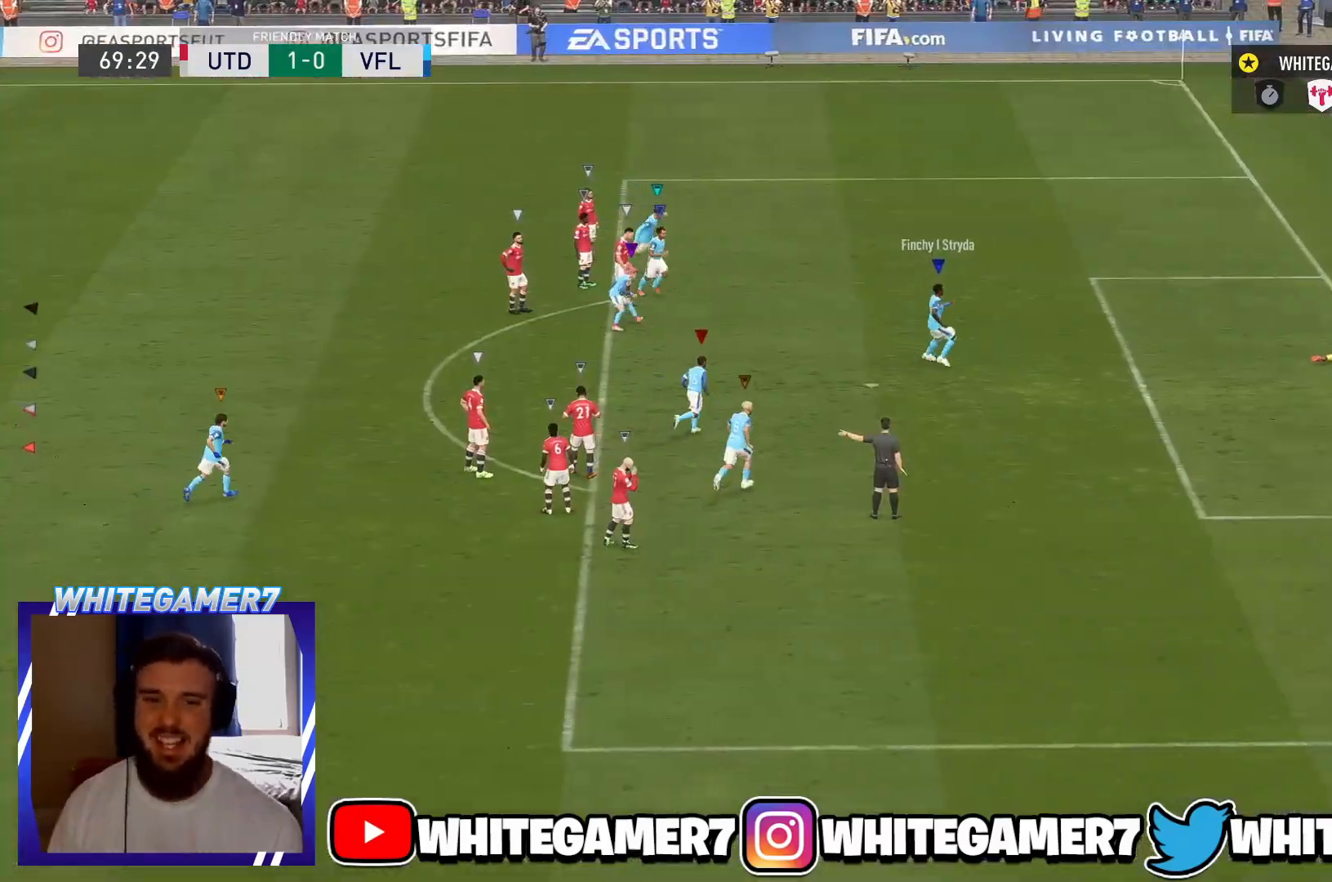
Gameplay with a controller (Xbox layout); each line is a JSON object with the inputs held at the frame after it. "events" lists button and stick changes between this image and that frame as [ms after this image, input, new state], when the widget could be followed in between. Not read: L3 R3 right_stick.
{"buttons": [], "left_stick": "center", "events": [[233, "left_stick", "down-right"], [483, "left_stick", "center"]]}
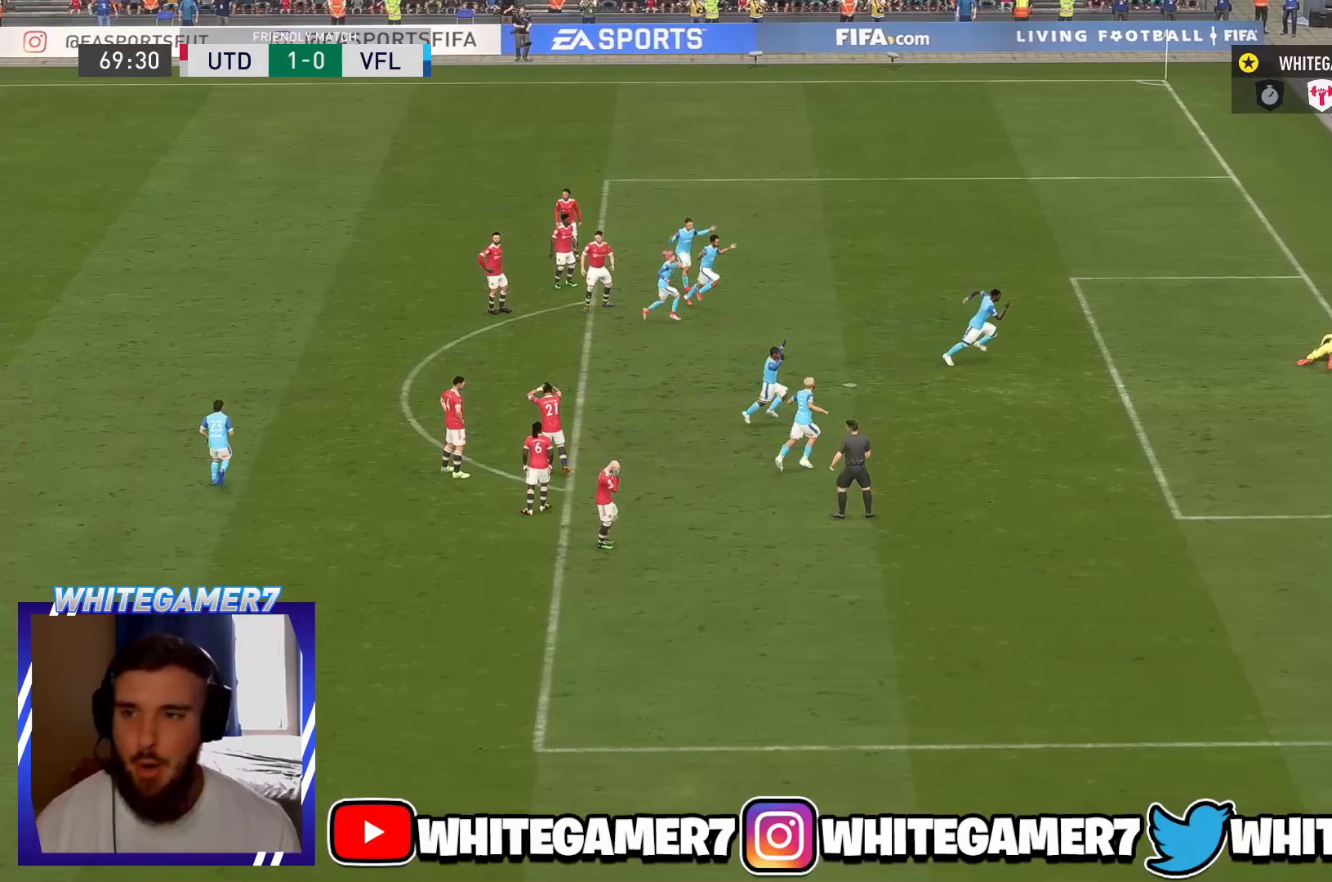
{"buttons": [], "left_stick": "center", "events": [[17, "left_stick", "down-right"], [417, "left_stick", "center"]]}
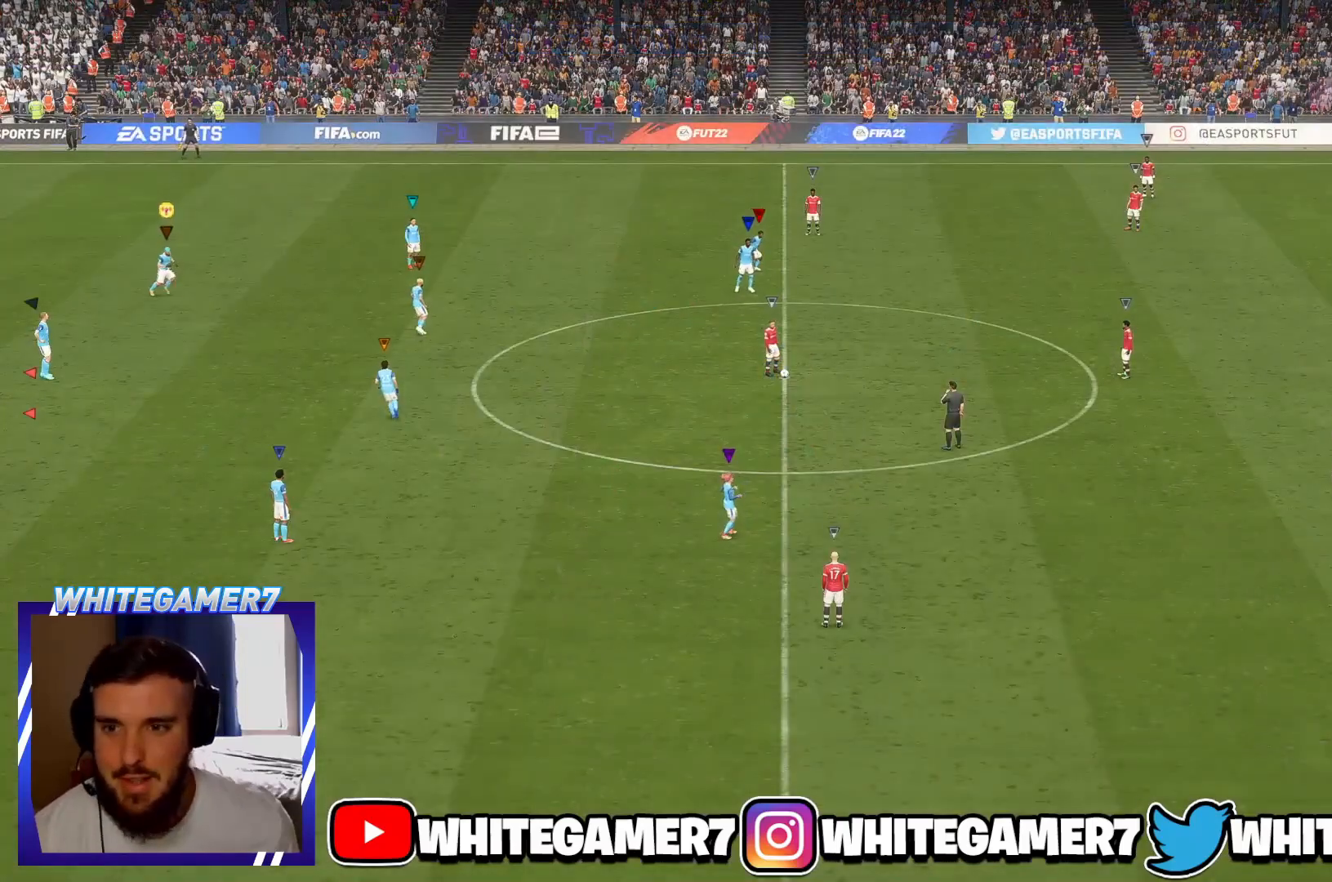
{"buttons": [], "left_stick": "right", "events": [[400, "left_stick", "right"]]}
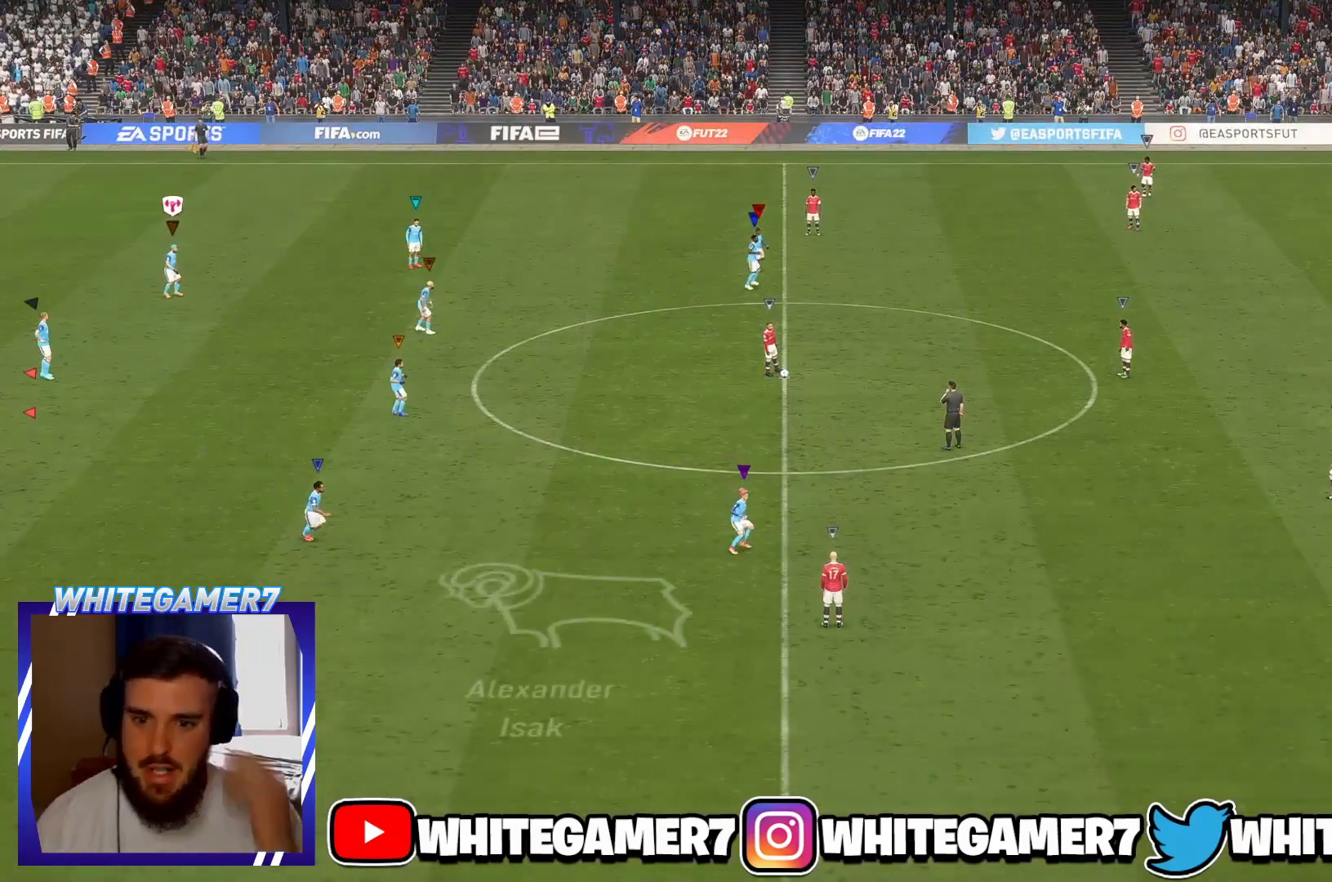
{"buttons": [], "left_stick": "center", "events": [[167, "left_stick", "center"]]}
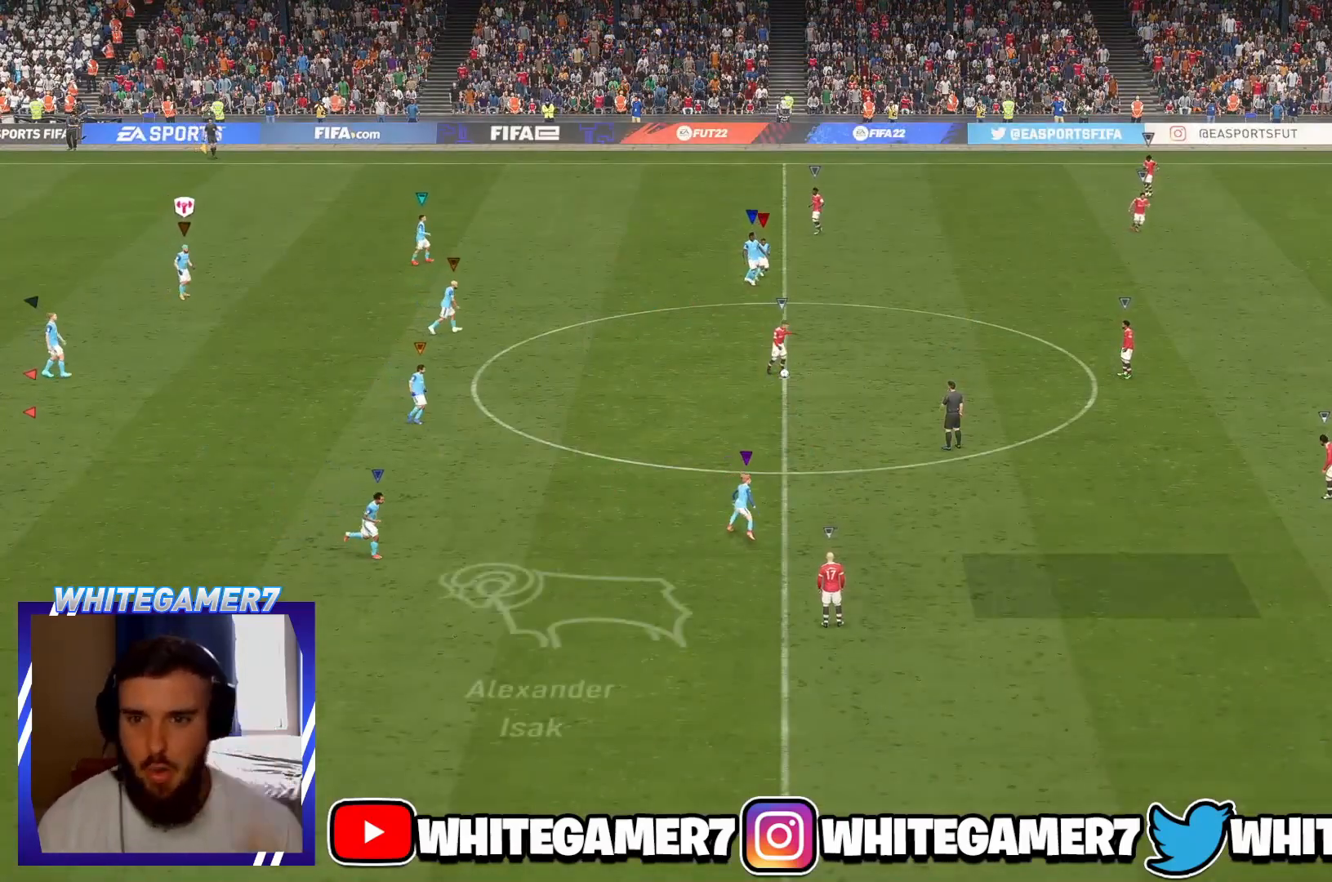
{"buttons": [], "left_stick": "right", "events": [[300, "left_stick", "right"]]}
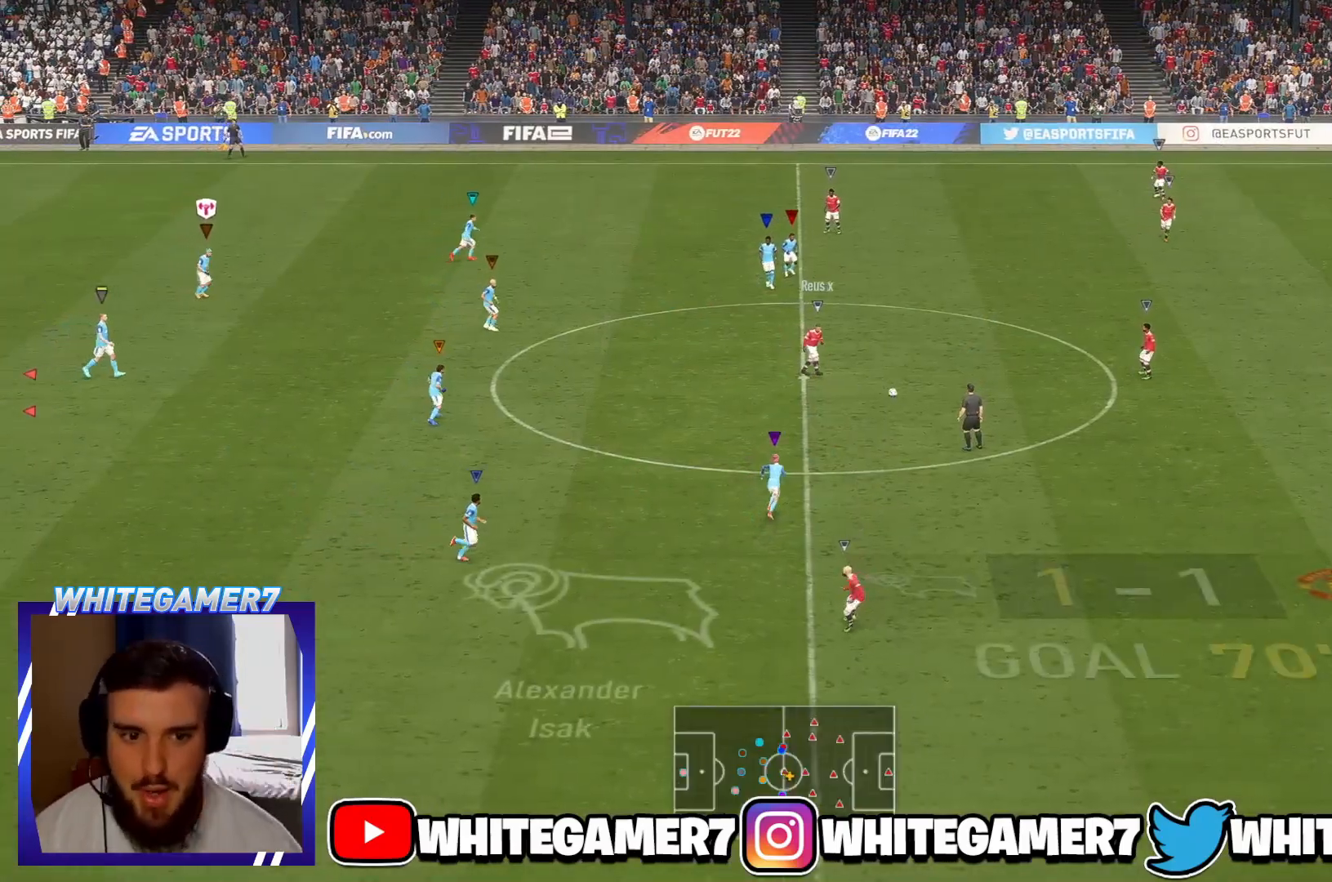
{"buttons": [], "left_stick": "right", "events": [[250, "left_stick", "center"], [434, "left_stick", "right"]]}
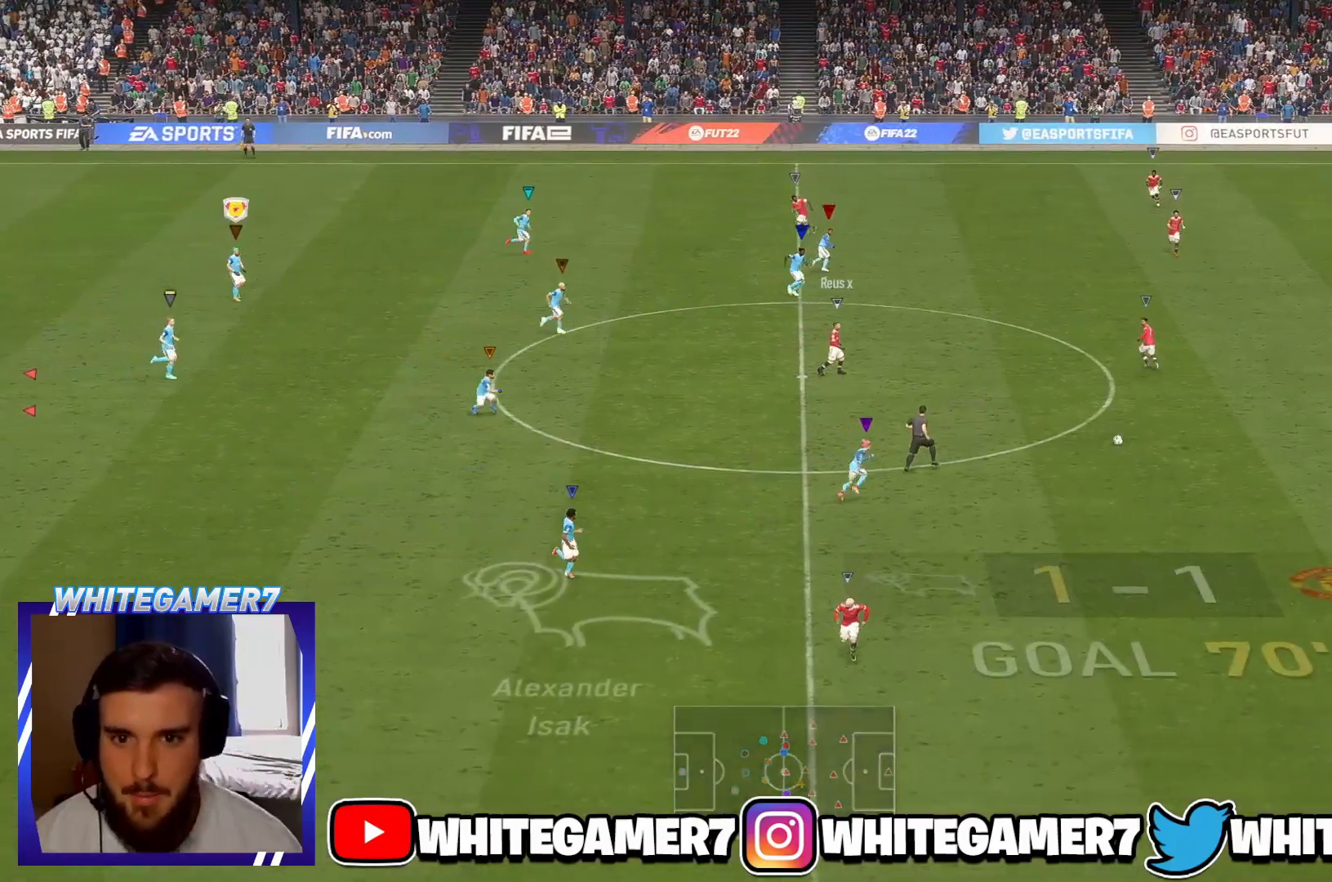
{"buttons": [], "left_stick": "down-left", "events": [[133, "left_stick", "left"], [300, "left_stick", "down-left"]]}
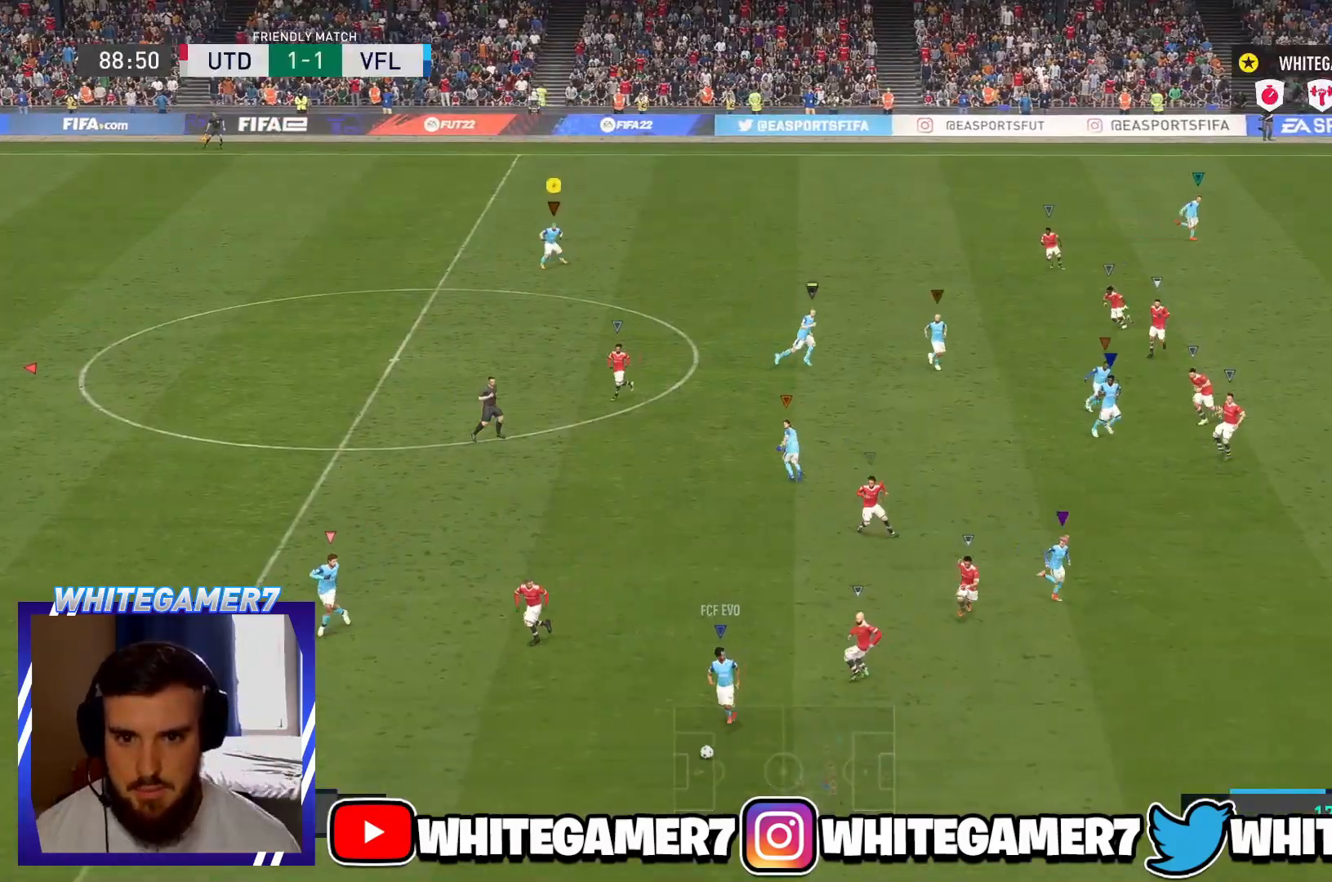
{"buttons": [], "left_stick": "down-left", "events": [[234, "left_stick", "down"], [334, "left_stick", "down-left"]]}
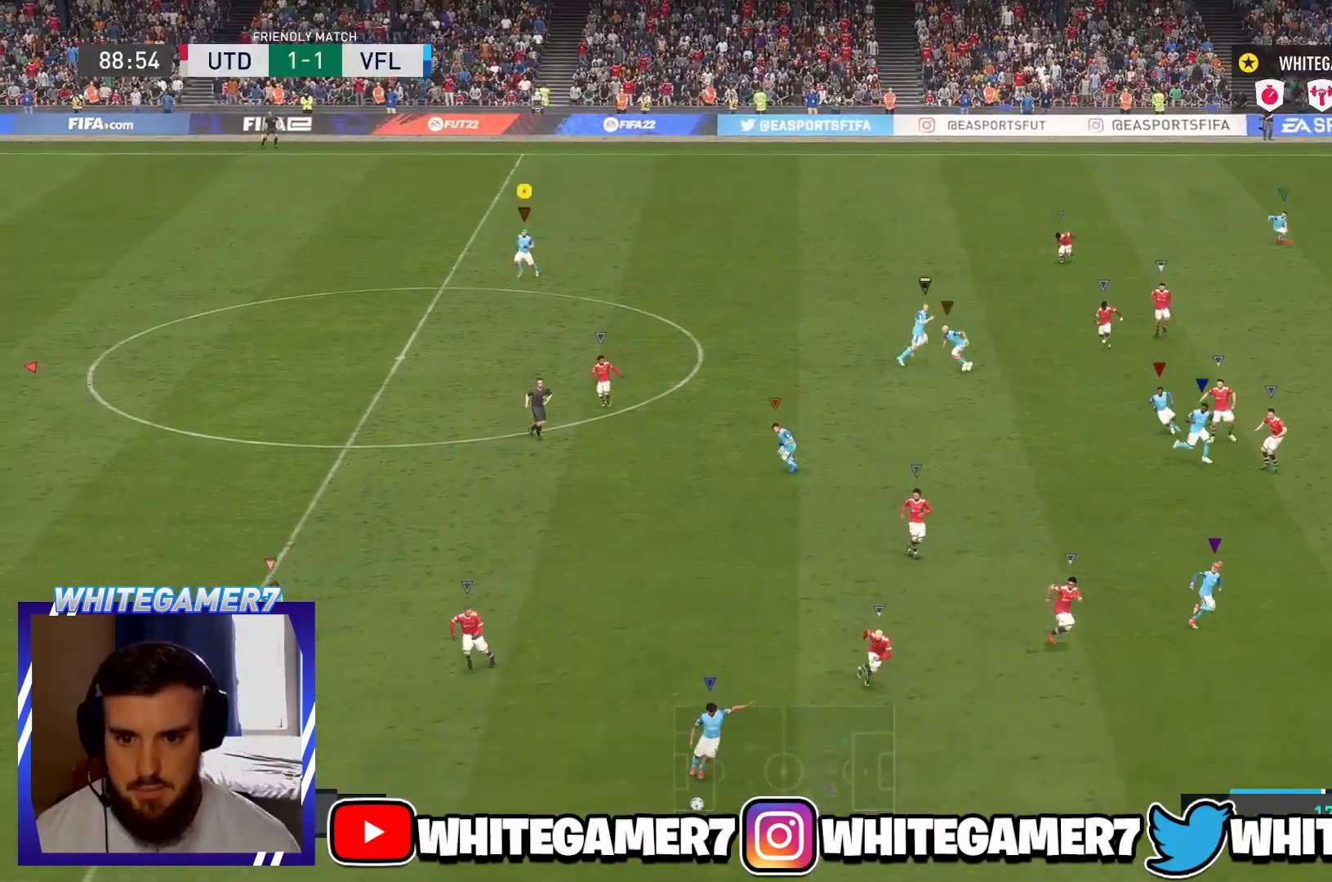
{"buttons": [], "left_stick": "down", "events": [[317, "left_stick", "down"]]}
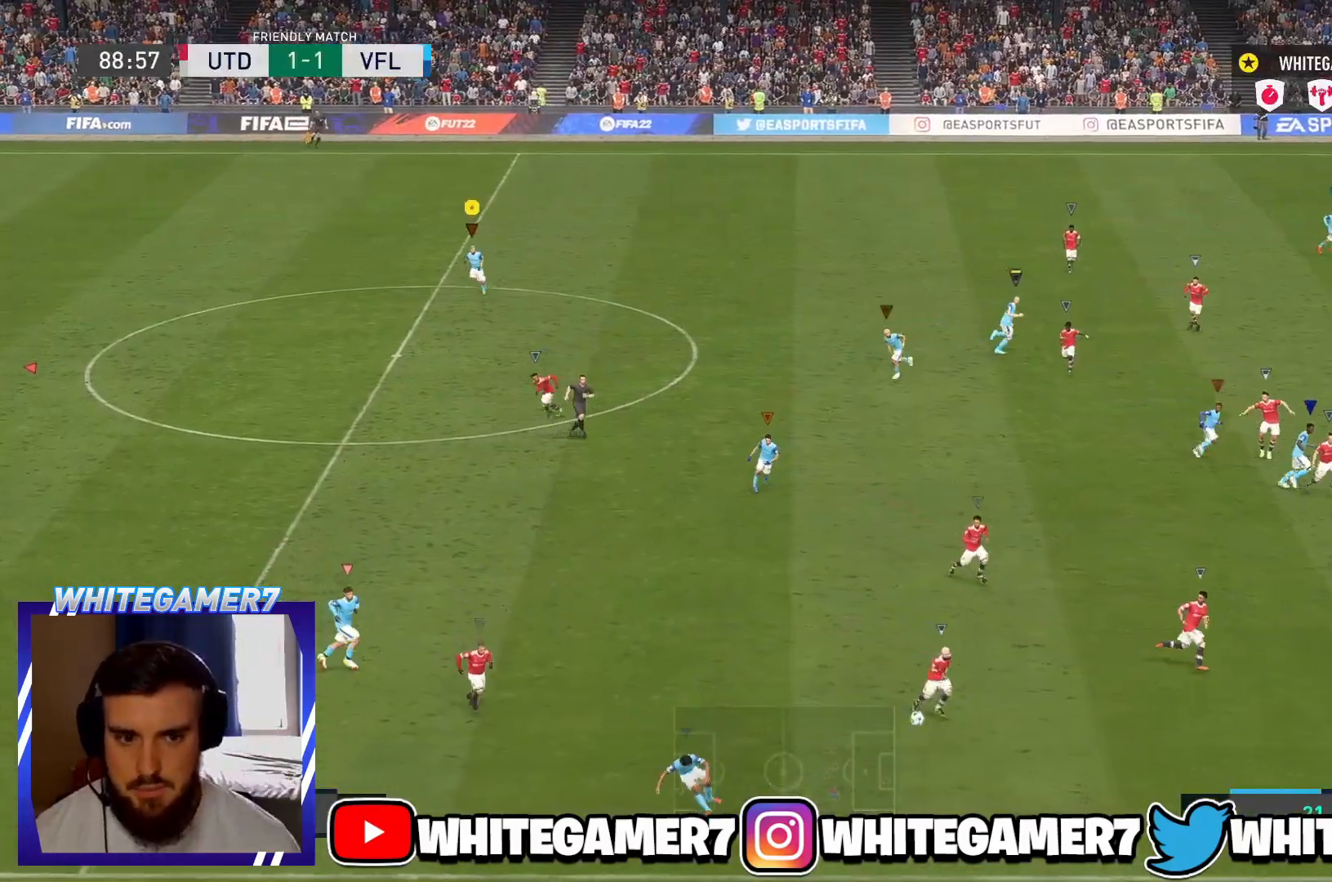
{"buttons": [], "left_stick": "down-right", "events": [[334, "left_stick", "down-right"]]}
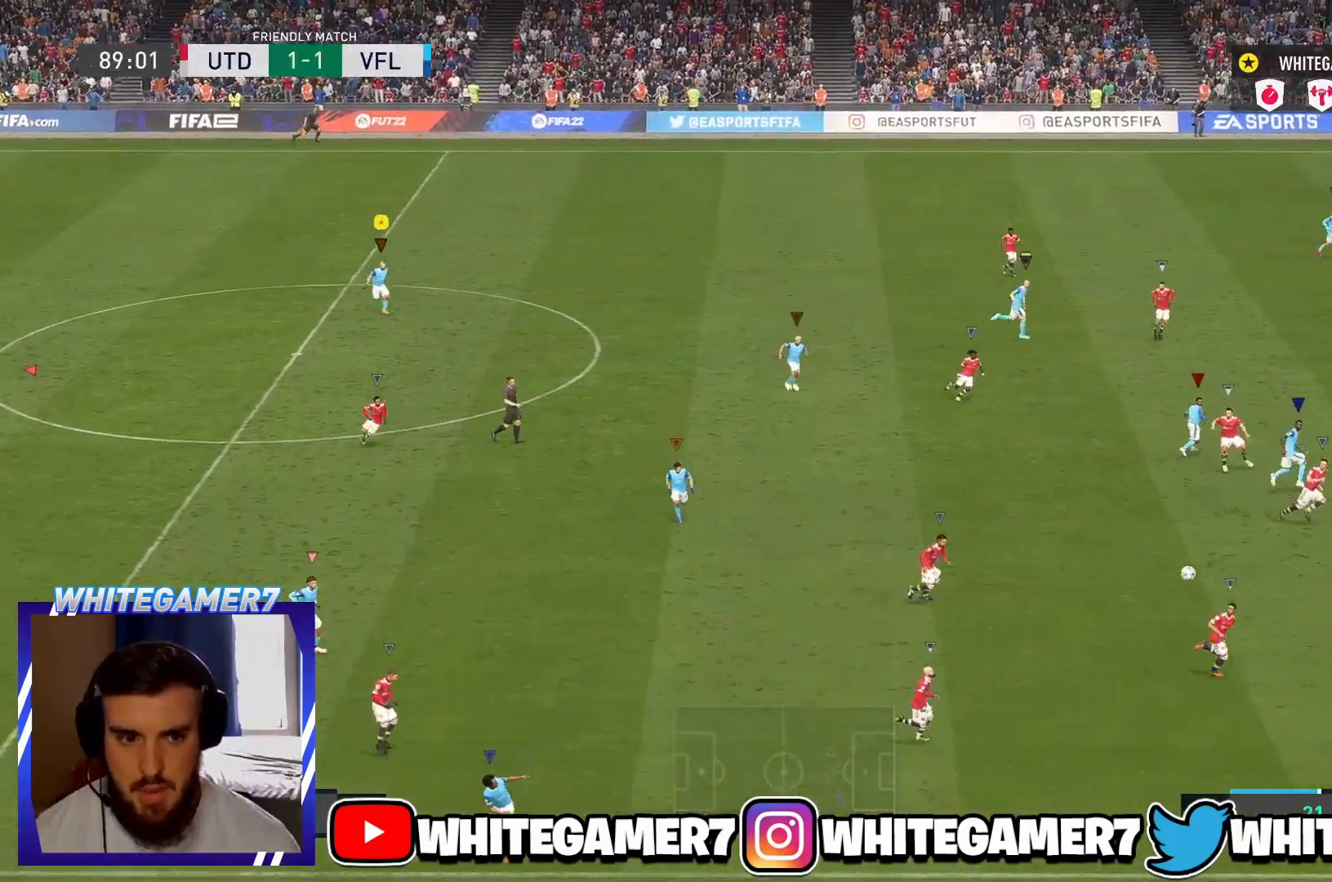
{"buttons": [], "left_stick": "down-right", "events": []}
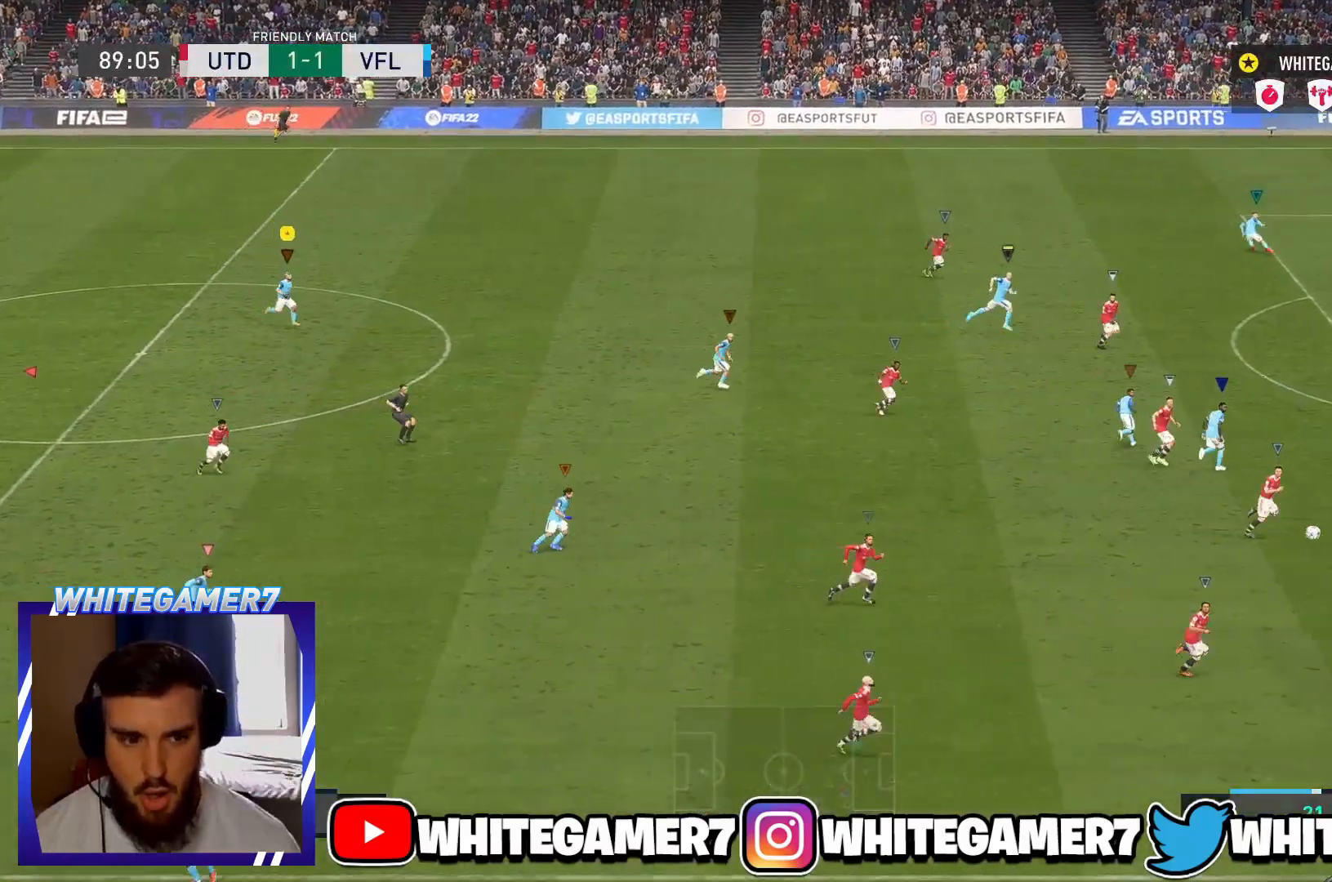
{"buttons": [], "left_stick": "down-right", "events": []}
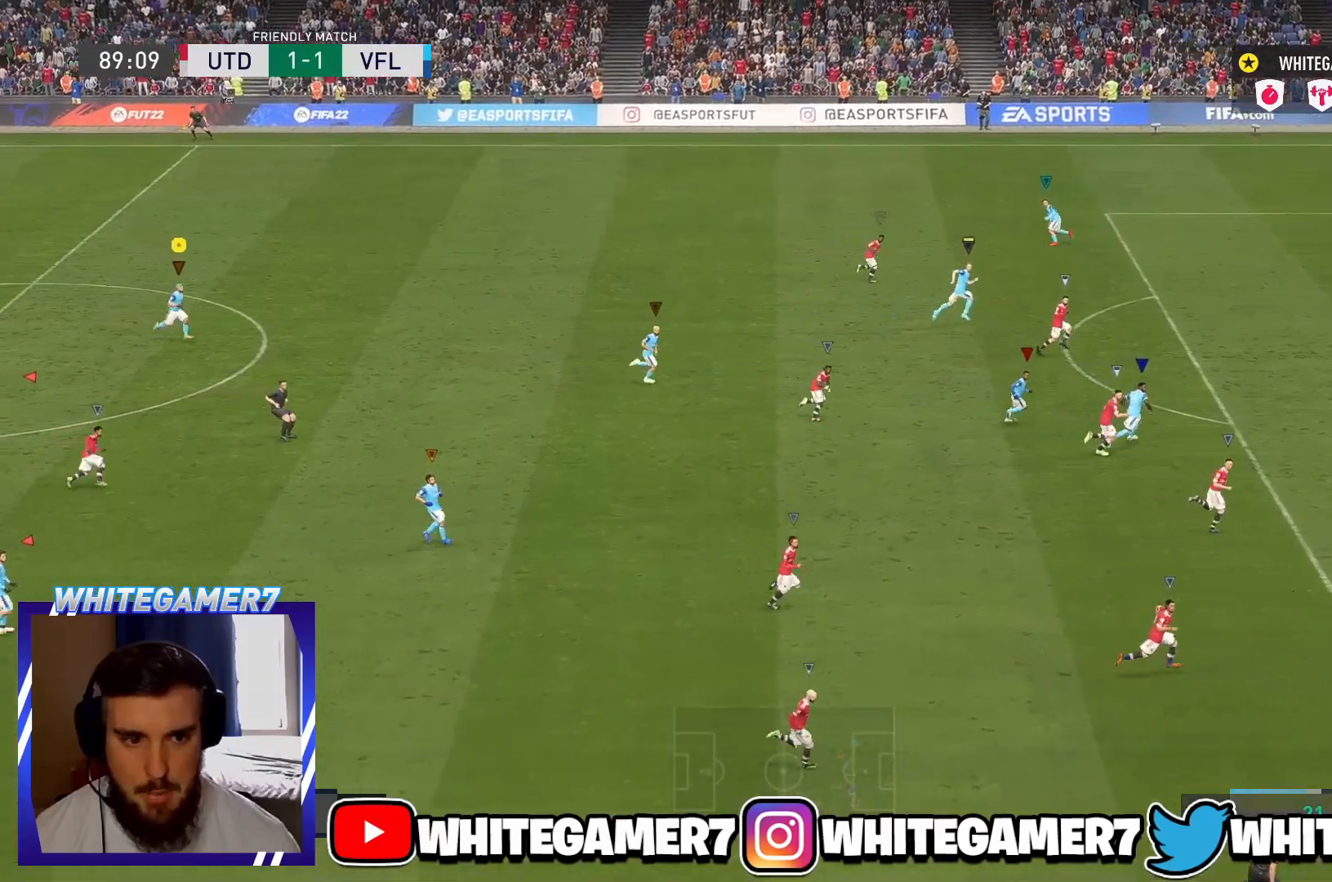
{"buttons": [], "left_stick": "center", "events": [[317, "left_stick", "center"]]}
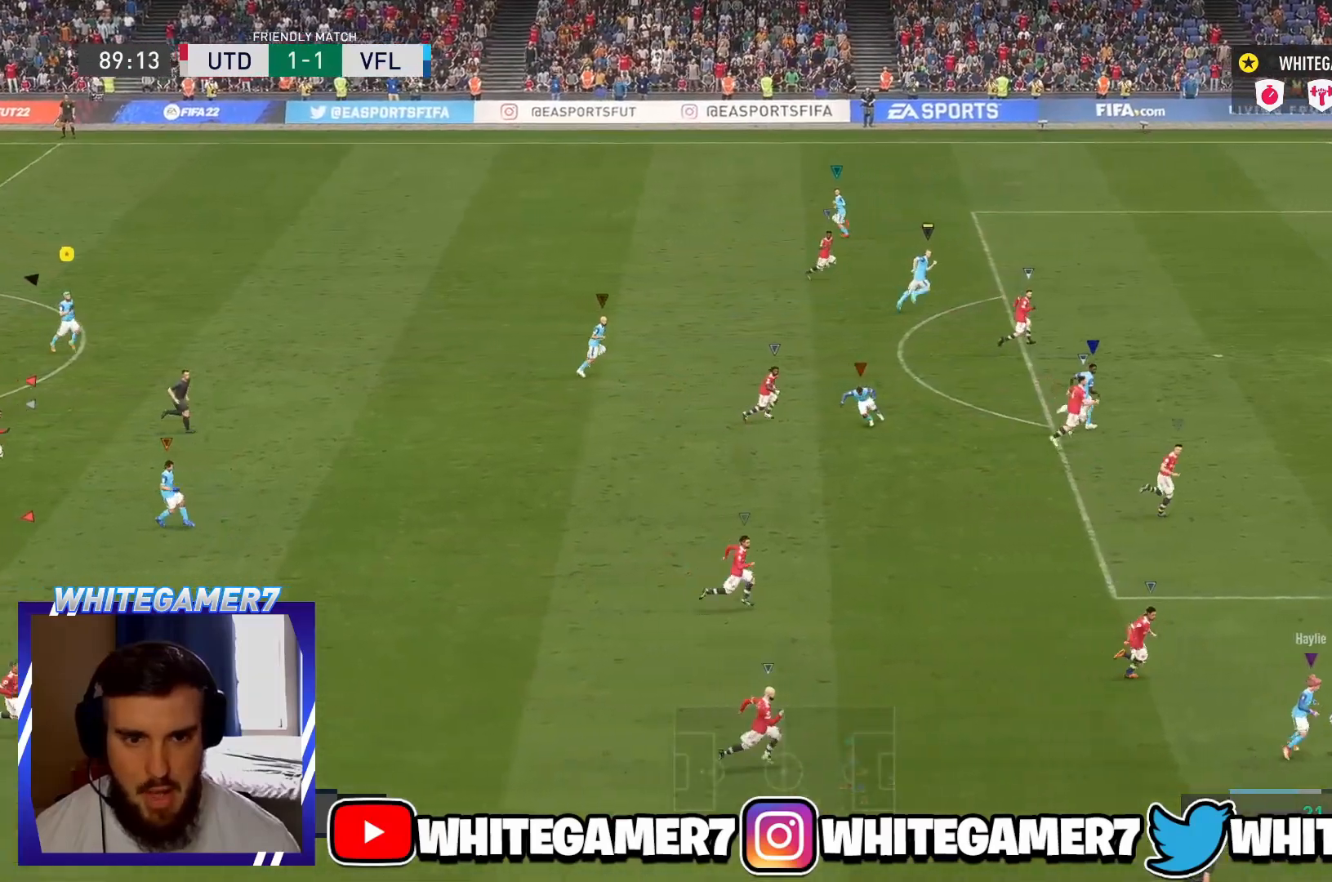
{"buttons": [], "left_stick": "center", "events": []}
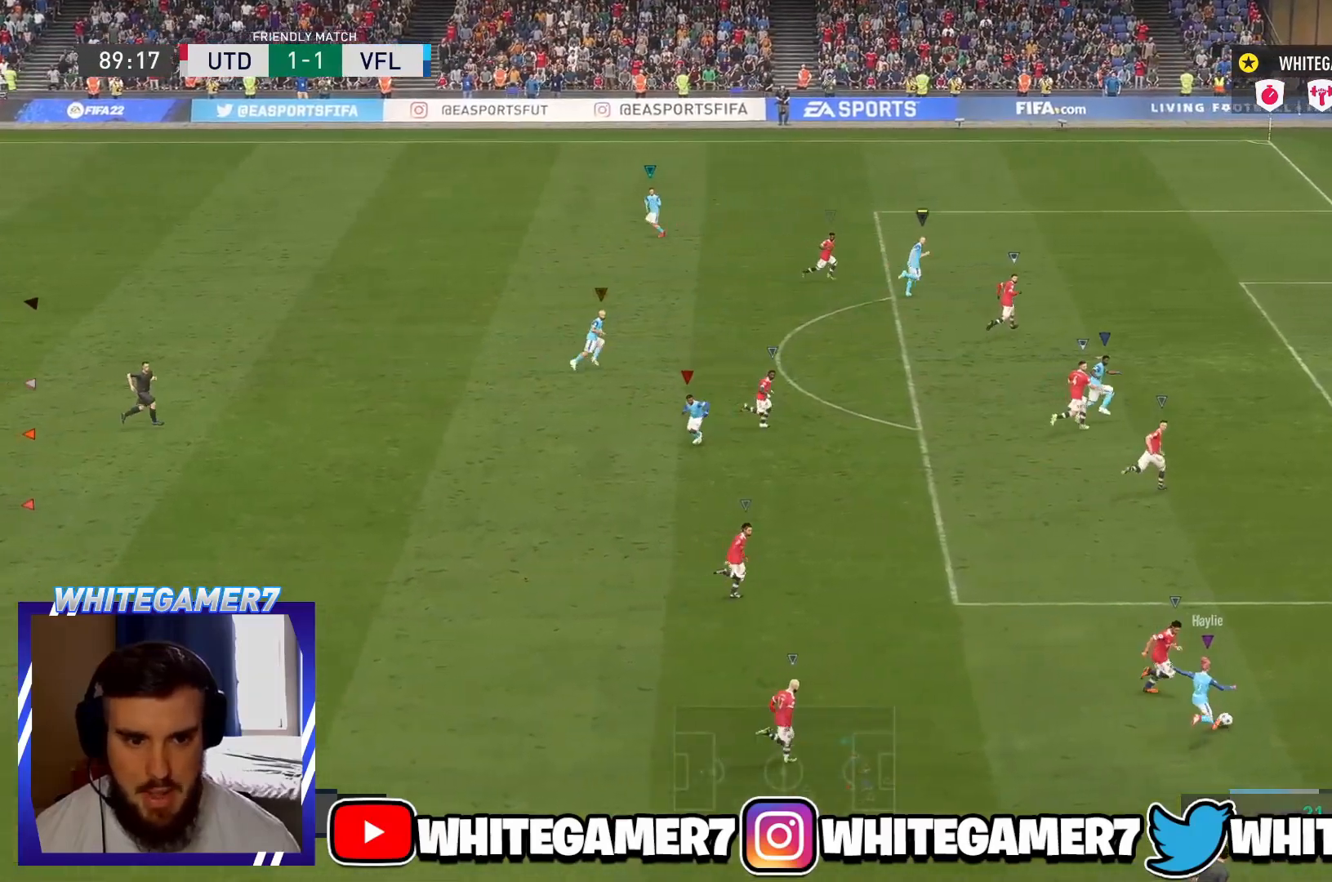
{"buttons": ["L2"], "left_stick": "center", "events": [[67, "left_stick", "down-right"], [500, "L2", "down"], [500, "left_stick", "center"]]}
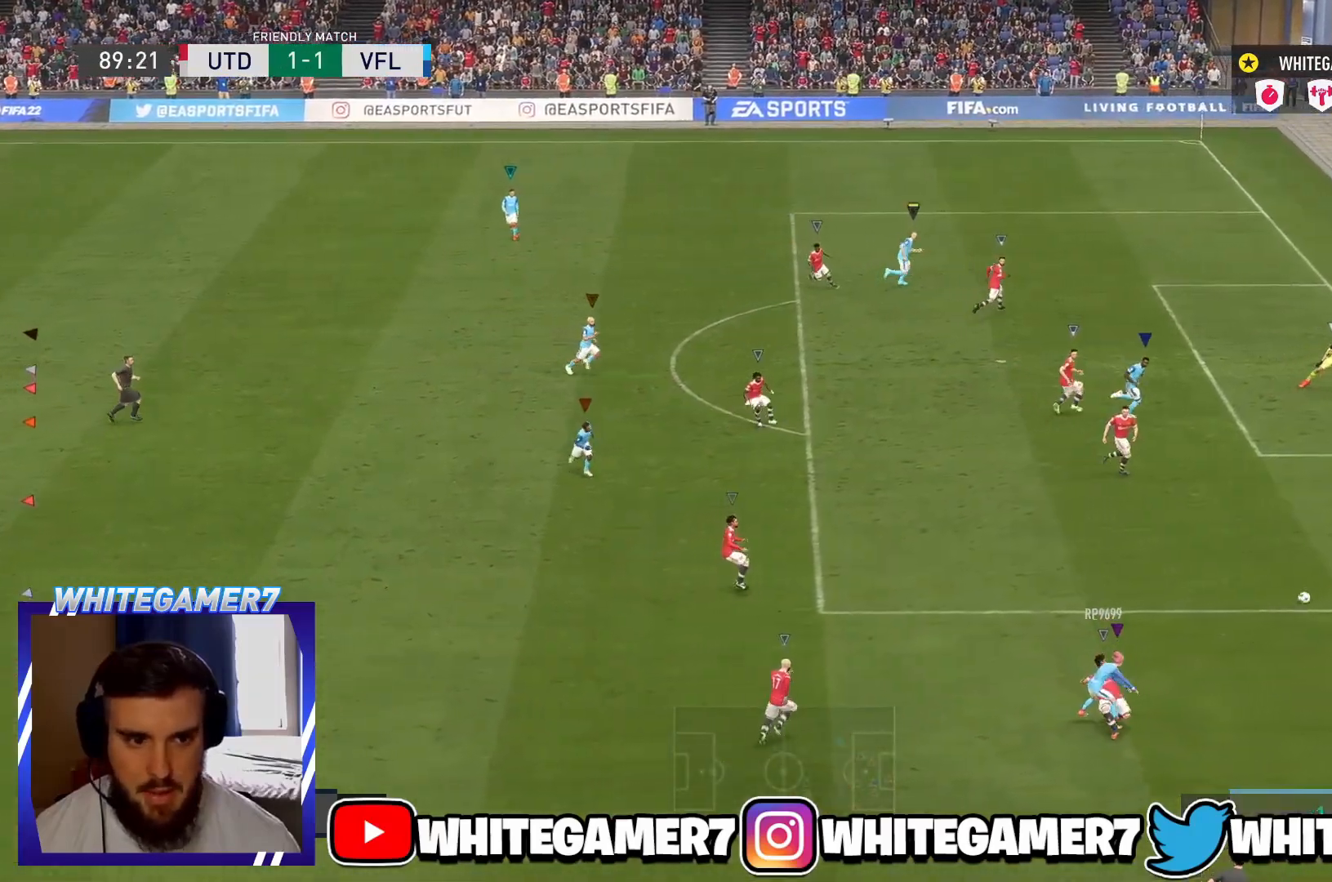
{"buttons": ["L2"], "left_stick": "down", "events": [[367, "left_stick", "down"]]}
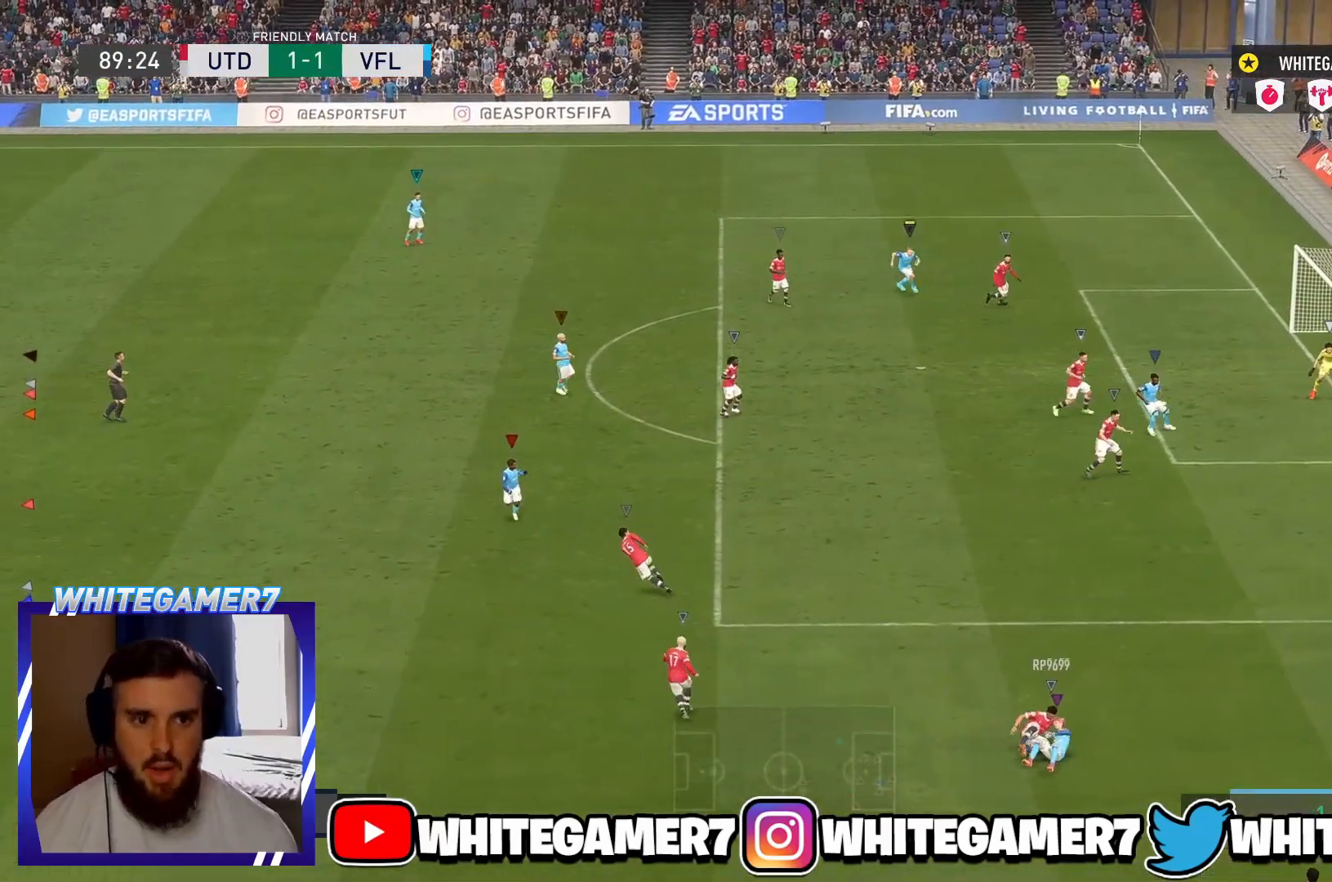
{"buttons": [], "left_stick": "center", "events": [[33, "left_stick", "center"], [267, "L2", "up"]]}
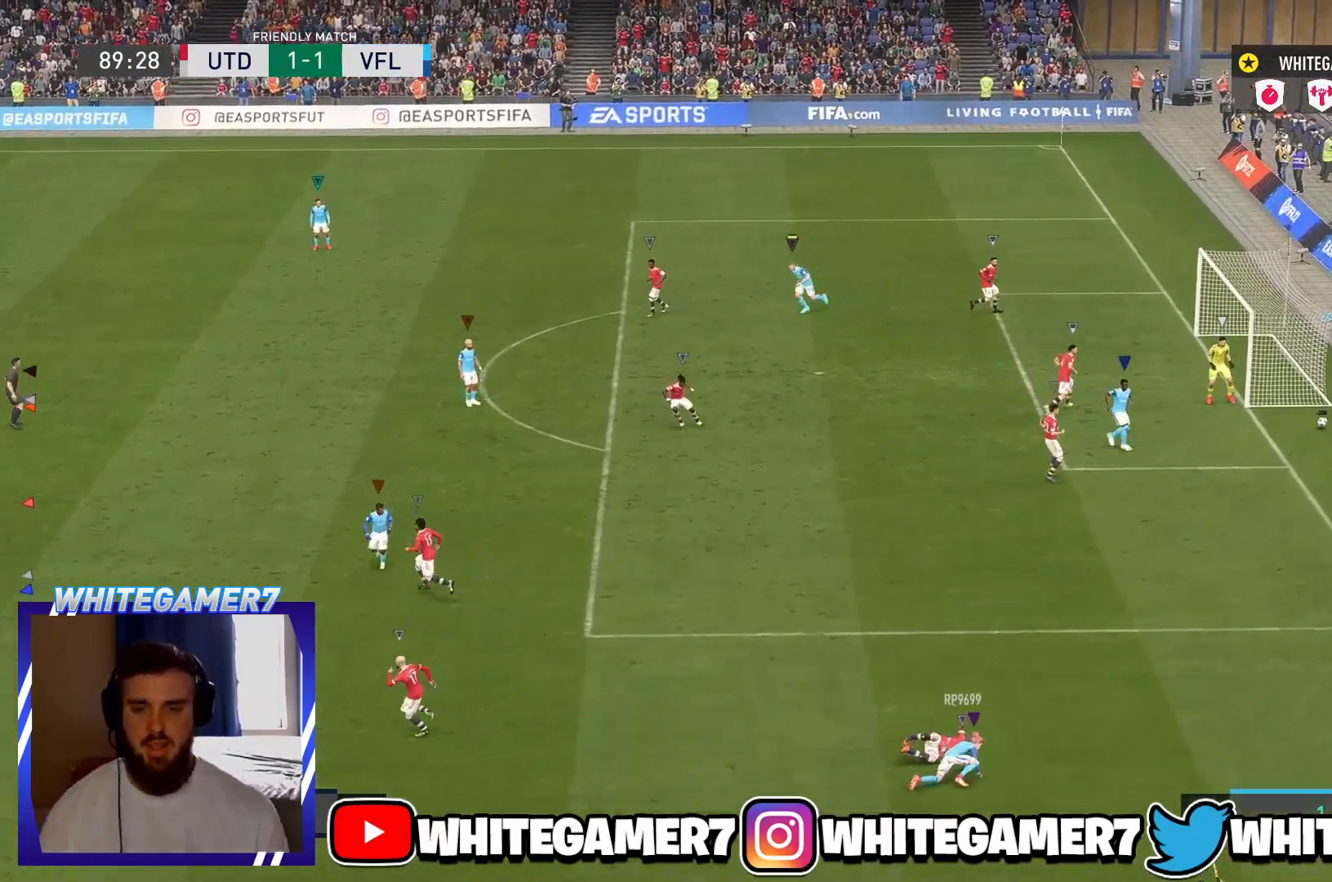
{"buttons": [], "left_stick": "center", "events": []}